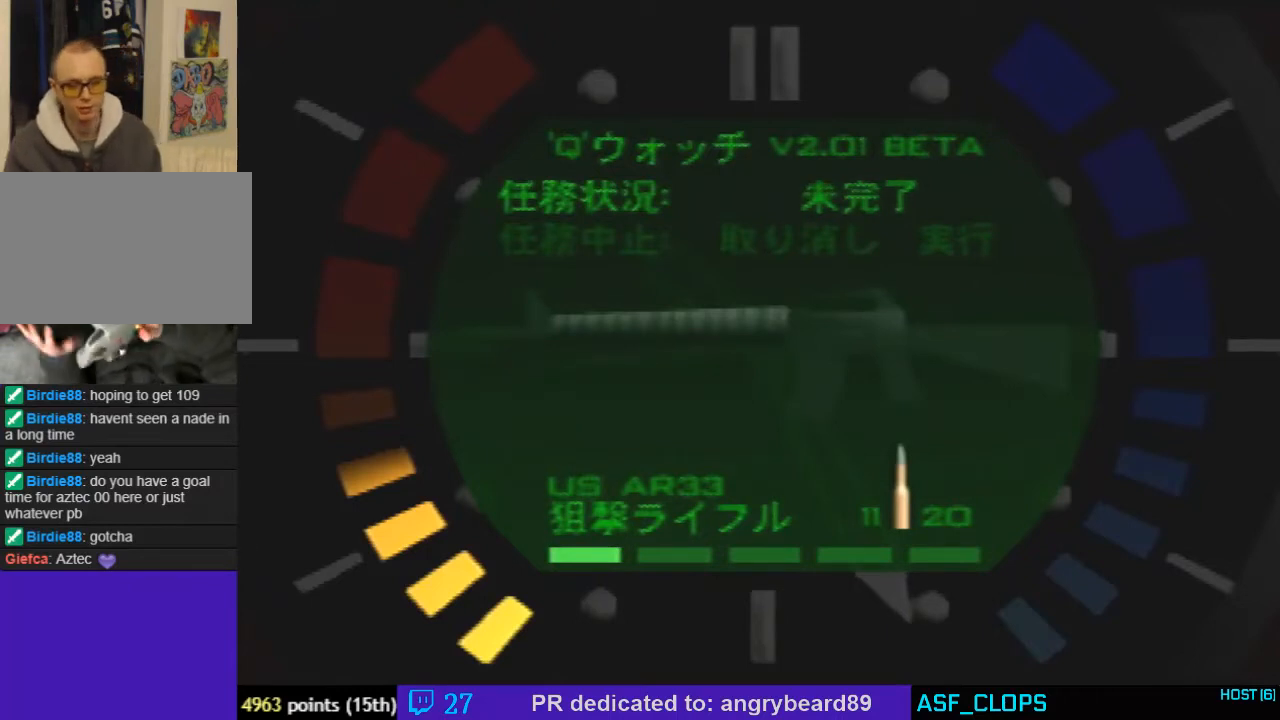
Gameplay with a controller (Nintendo layout); each line is a JSON object with the inputs held at the frame after it. "events" lists button and stick changes between this image and that frame as [ms after this image, input, new state], when the widget could be followed in between. Not read: L3 R3.
{"buttons": [], "left_stick": "center", "events": [[267, "R1", "down"], [367, "R1", "up"]]}
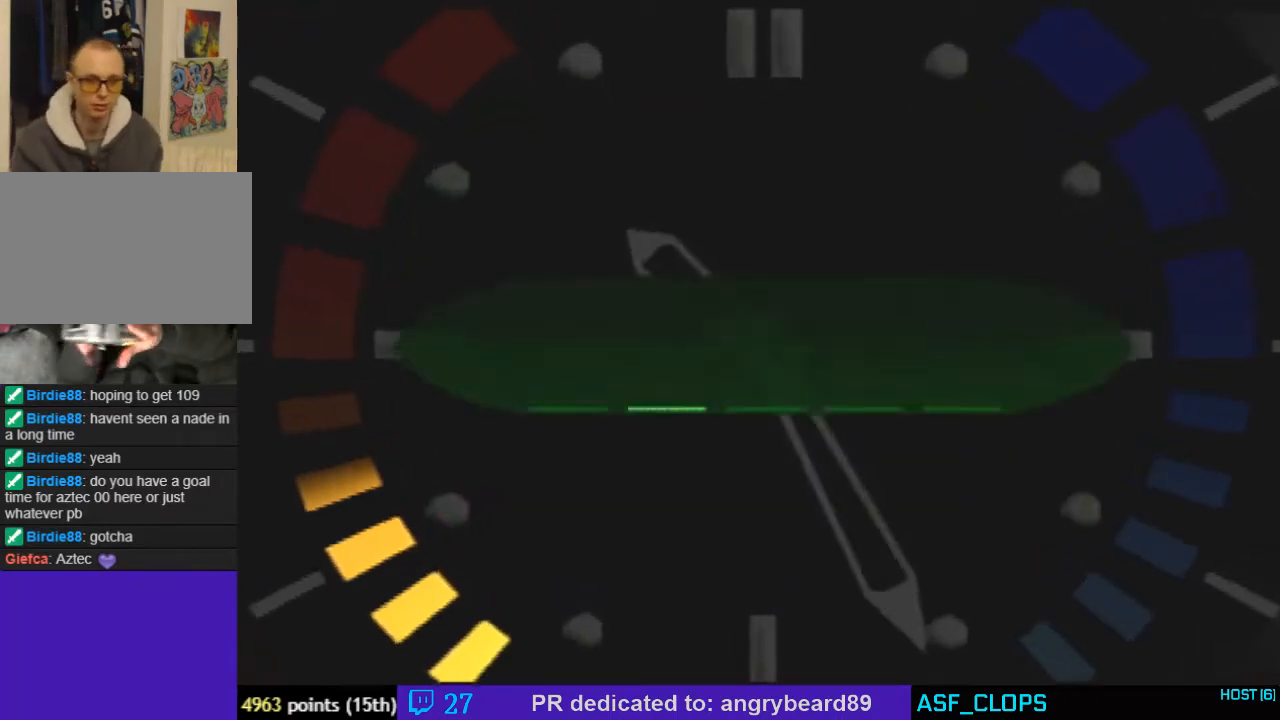
{"buttons": [], "left_stick": "center", "events": [[100, "left_stick", "down"], [300, "left_stick", "center"]]}
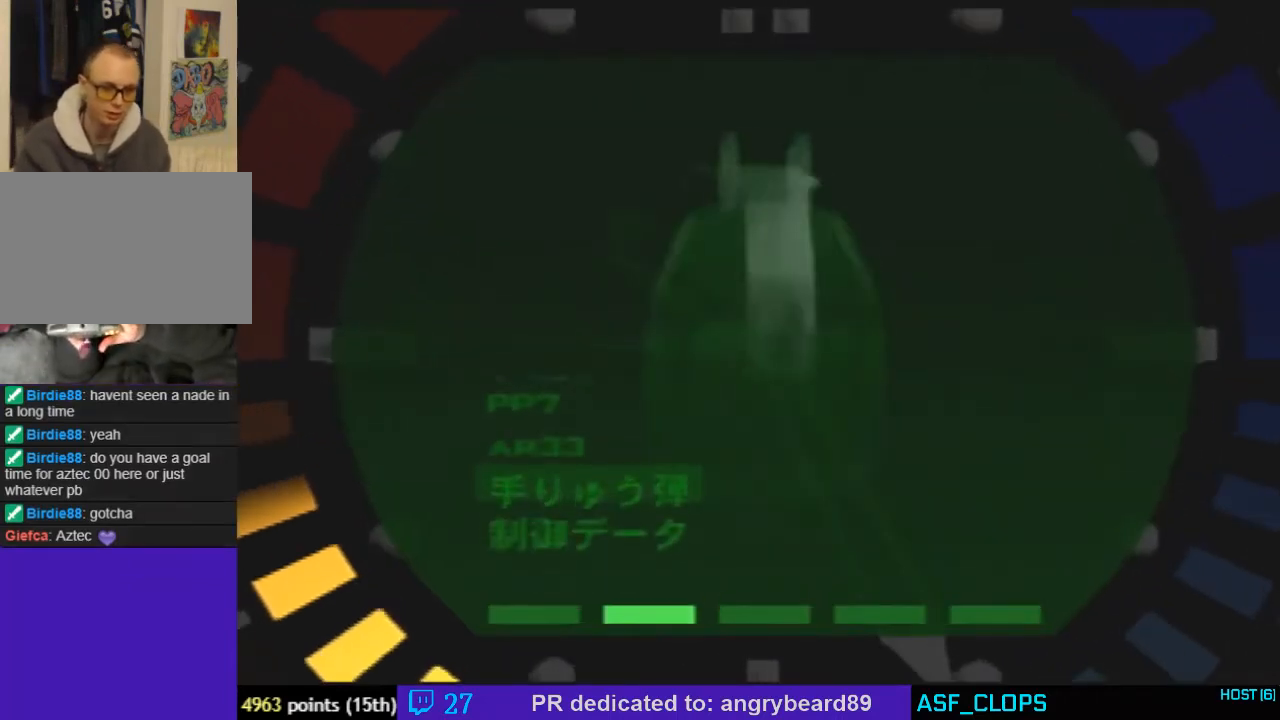
{"buttons": [], "left_stick": "center", "events": [[400, "left_stick", "up"], [500, "left_stick", "center"]]}
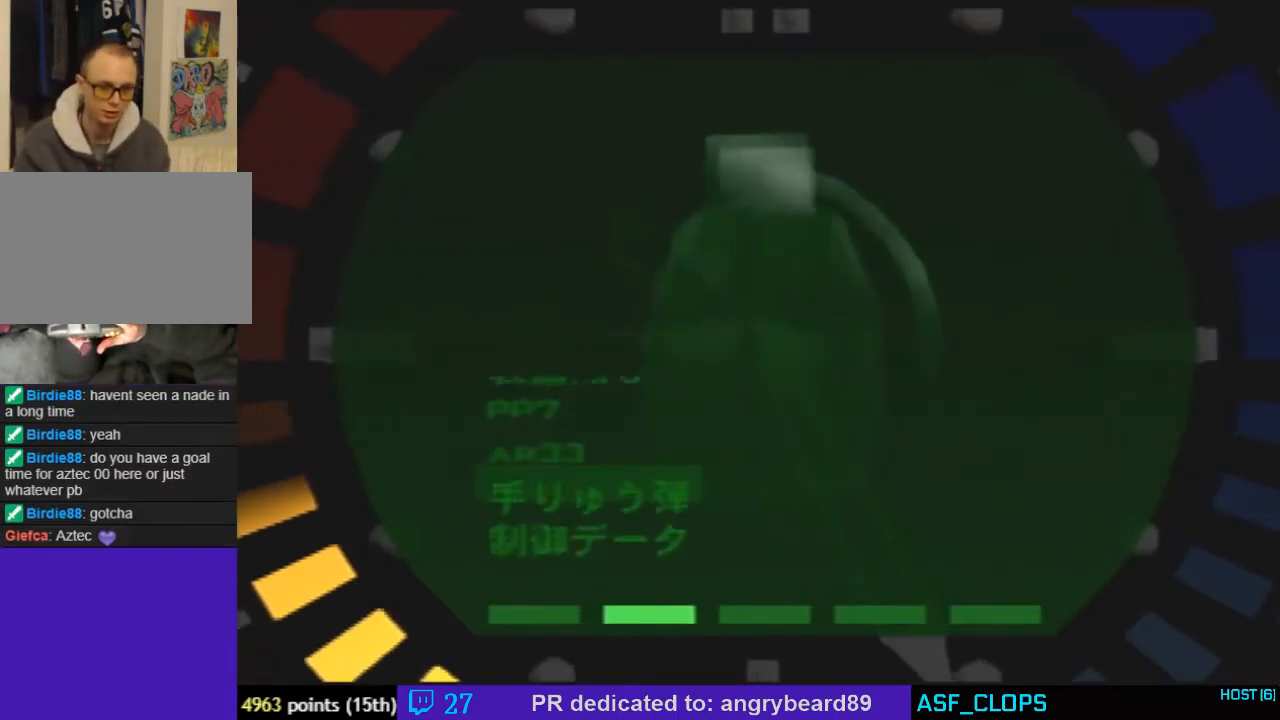
{"buttons": ["A"], "left_stick": "center", "events": [[400, "A", "down"]]}
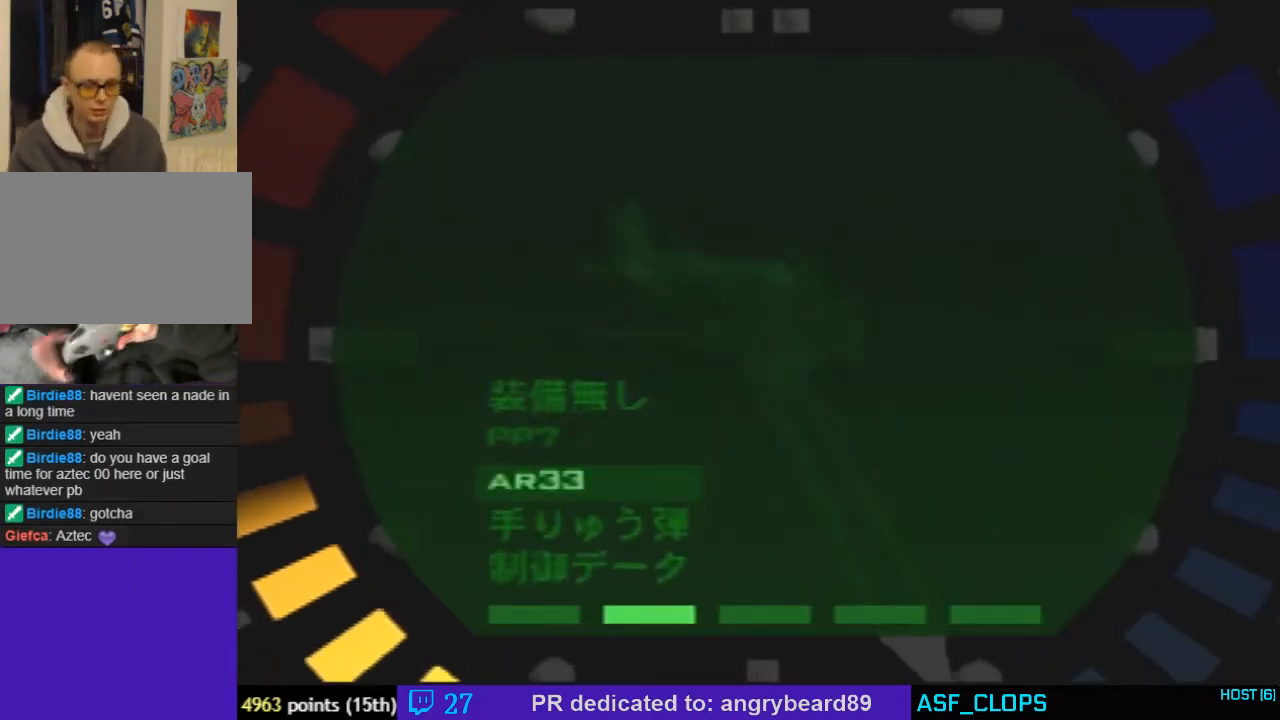
{"buttons": [], "left_stick": "center", "events": [[67, "A", "up"], [167, "A", "down"], [300, "A", "up"], [433, "A", "down"], [500, "A", "up"]]}
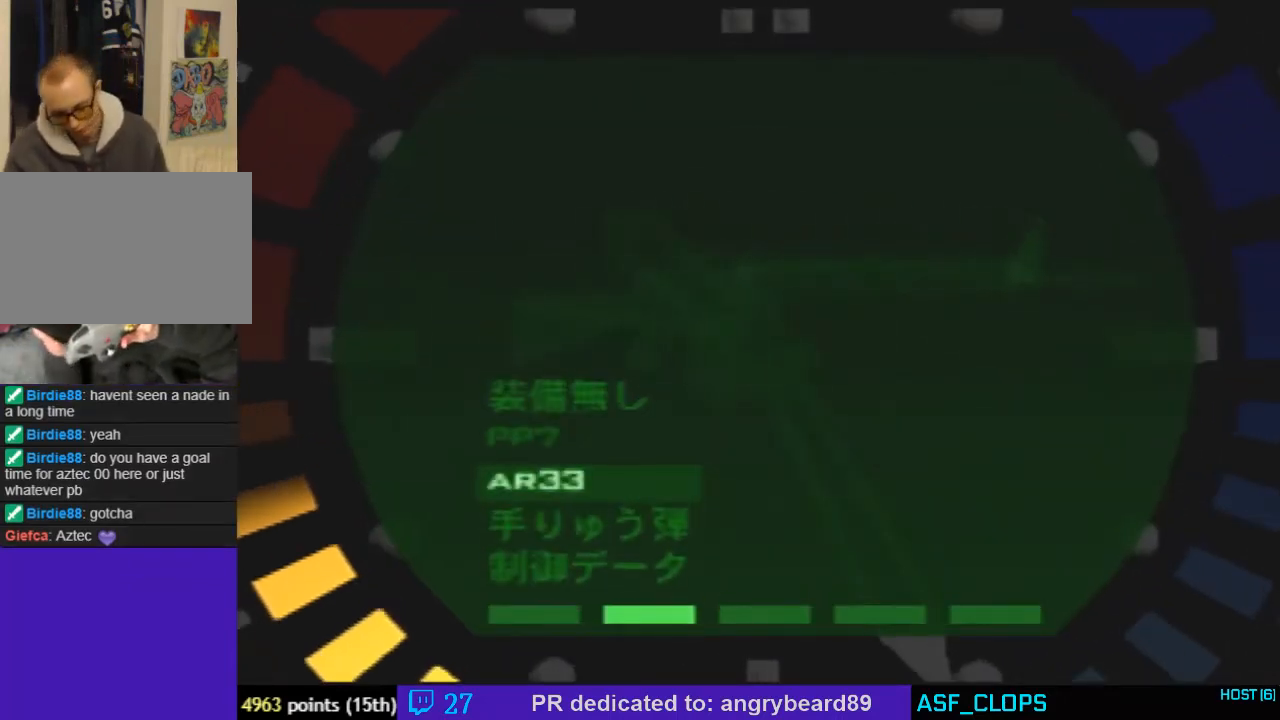
{"buttons": [], "left_stick": "center", "events": [[100, "A", "down"], [233, "A", "up"], [333, "A", "down"], [467, "A", "up"]]}
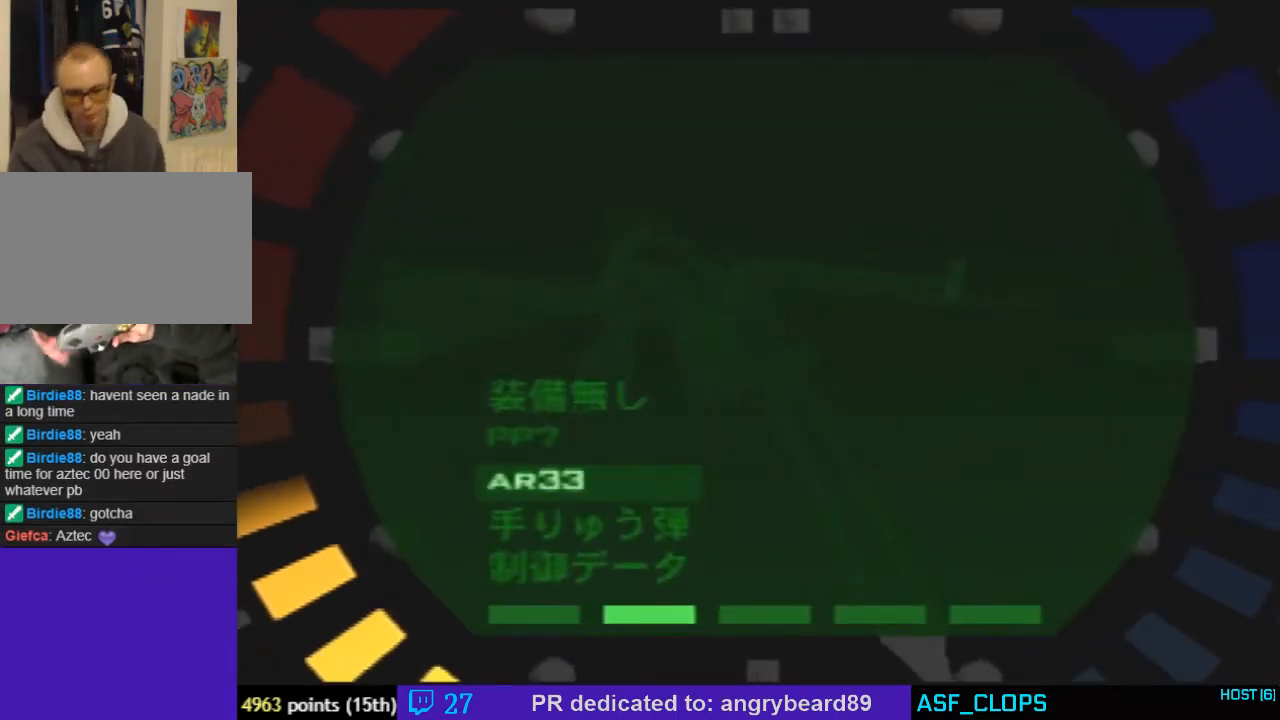
{"buttons": [], "left_stick": "center", "events": [[100, "A", "down"], [333, "A", "up"]]}
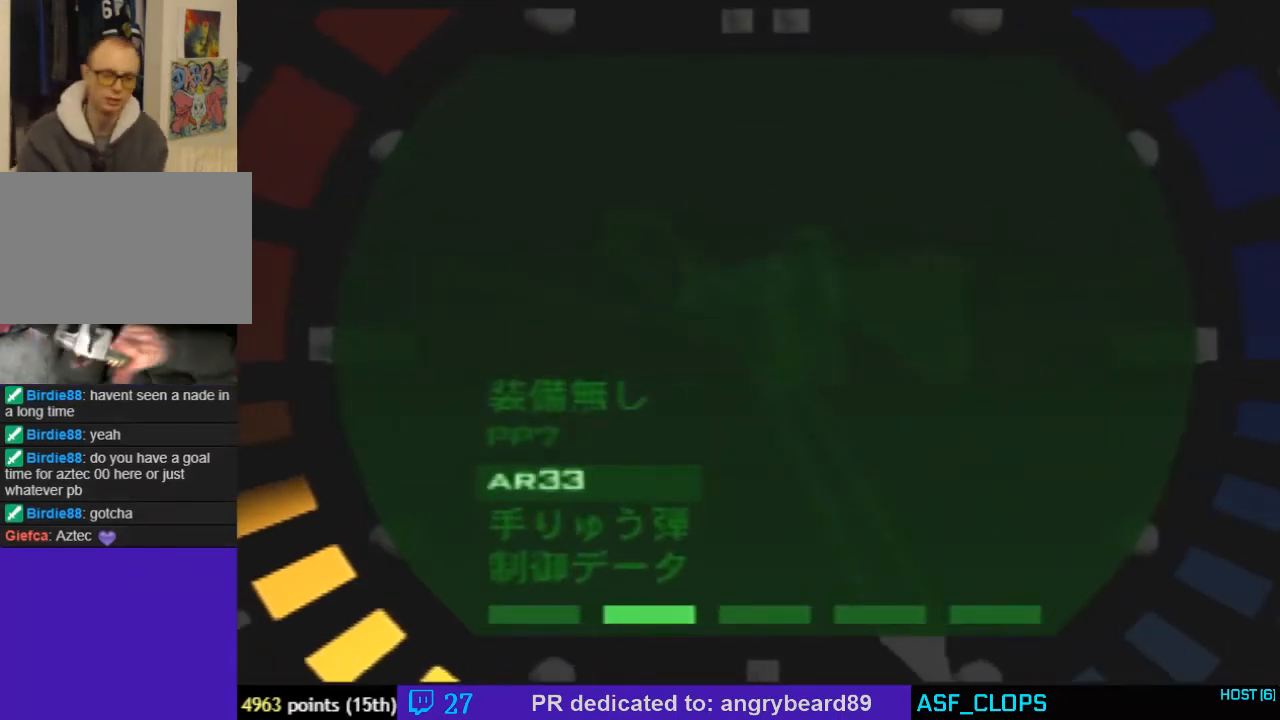
{"buttons": [], "left_stick": "center", "events": []}
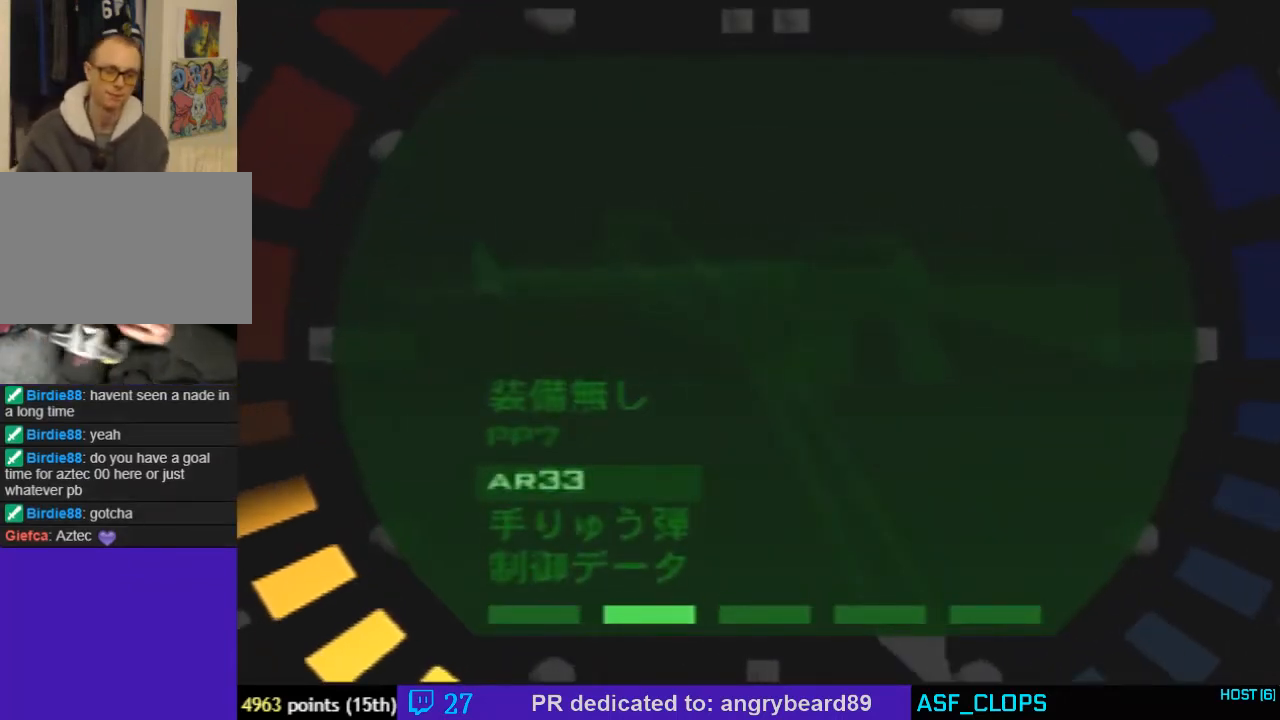
{"buttons": [], "left_stick": "center", "events": [[333, "START", "down"], [467, "START", "up"]]}
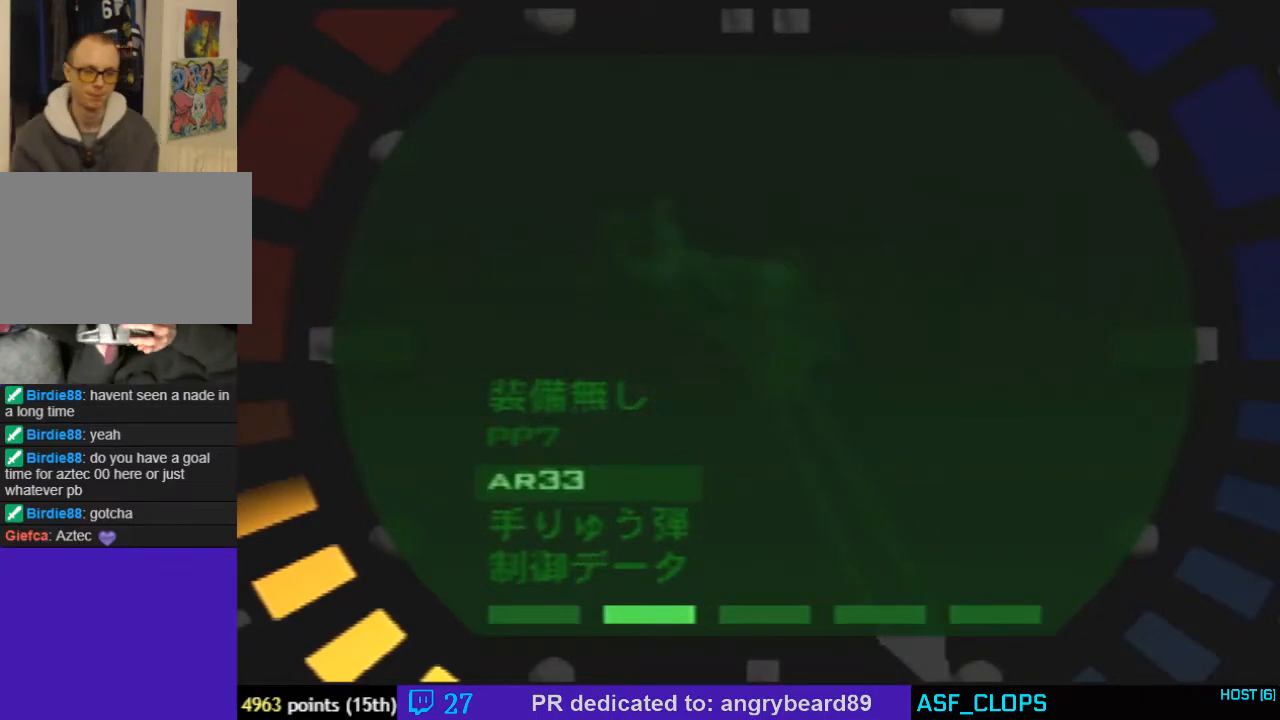
{"buttons": [], "left_stick": "center", "events": []}
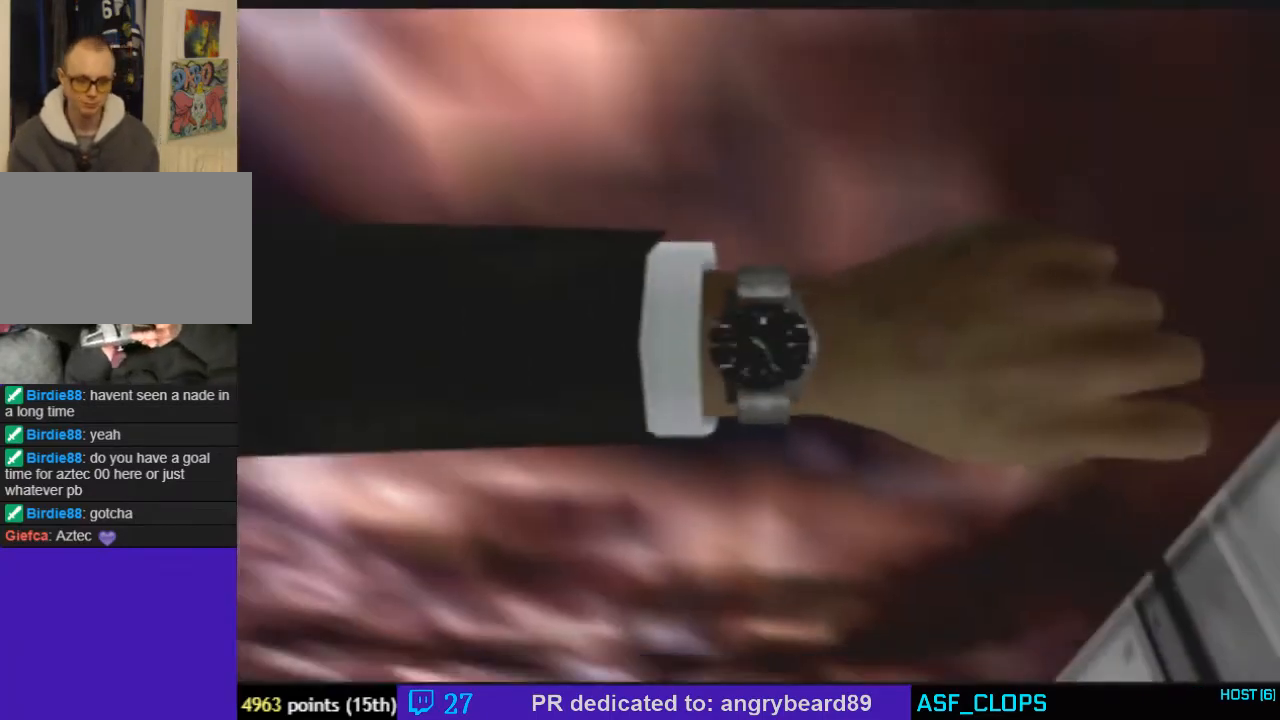
{"buttons": ["C_RIGHT", "C_UP"], "left_stick": "up", "events": [[100, "C_RIGHT", "down"], [100, "C_UP", "down"], [300, "left_stick", "up"]]}
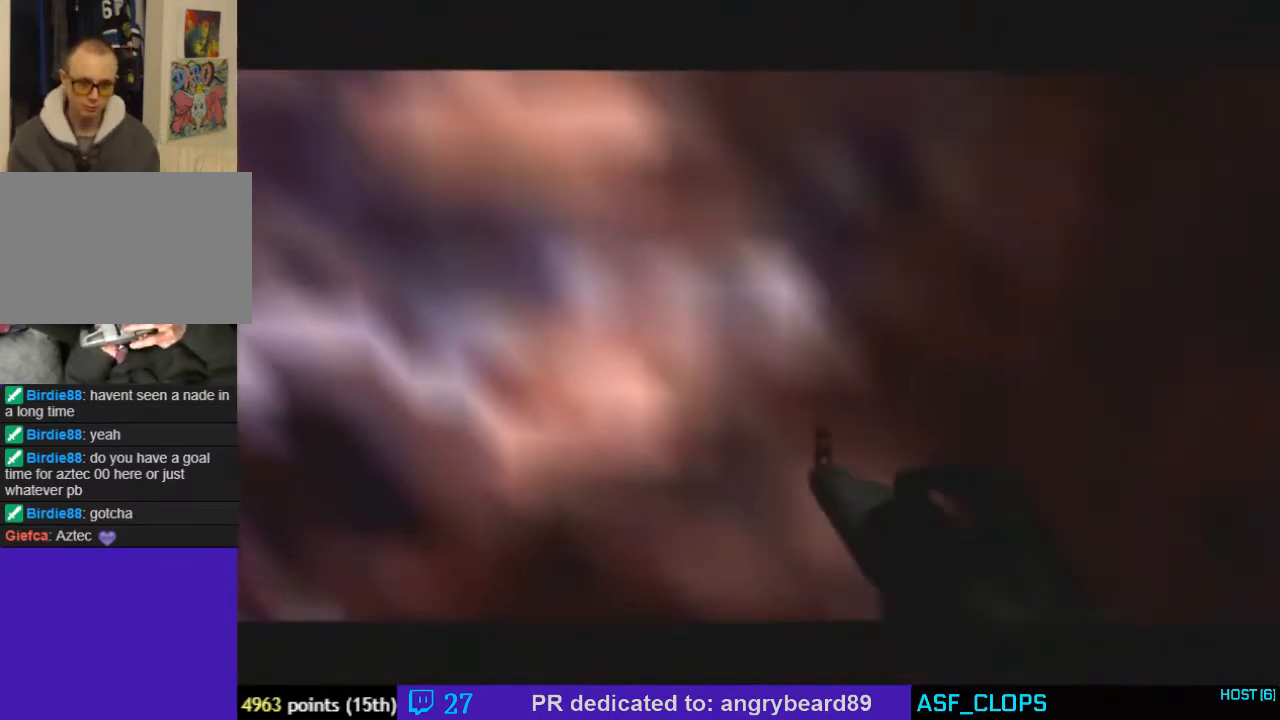
{"buttons": ["C_RIGHT", "C_UP"], "left_stick": "center", "events": [[167, "left_stick", "center"], [300, "left_stick", "up-right"], [433, "left_stick", "center"]]}
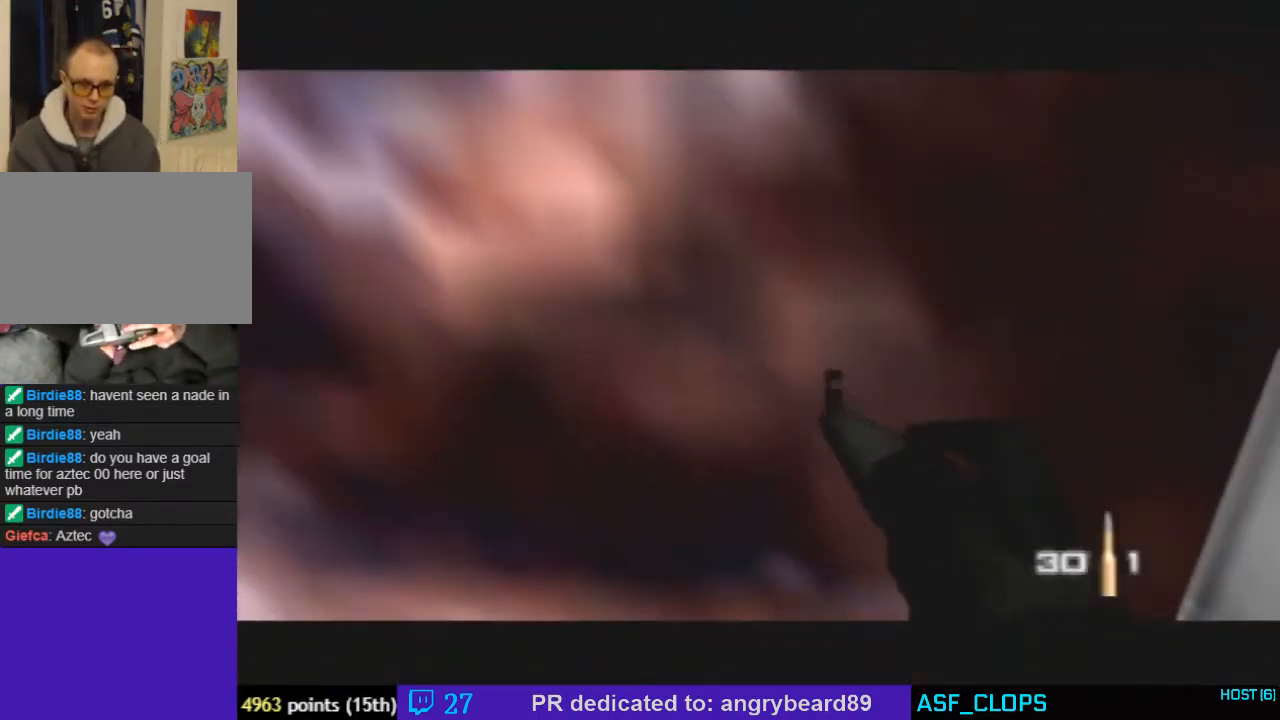
{"buttons": [], "left_stick": "center", "events": [[33, "C_RIGHT", "up"], [33, "C_UP", "up"]]}
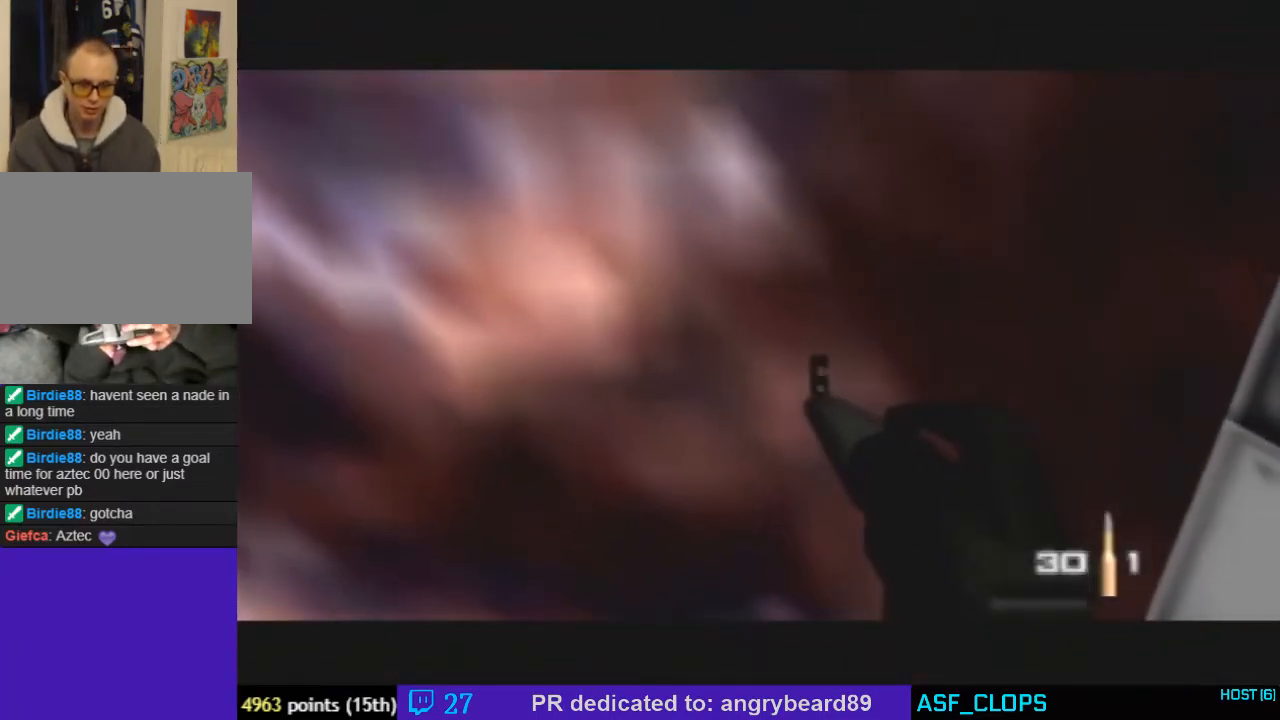
{"buttons": [], "left_stick": "right", "events": [[100, "left_stick", "right"]]}
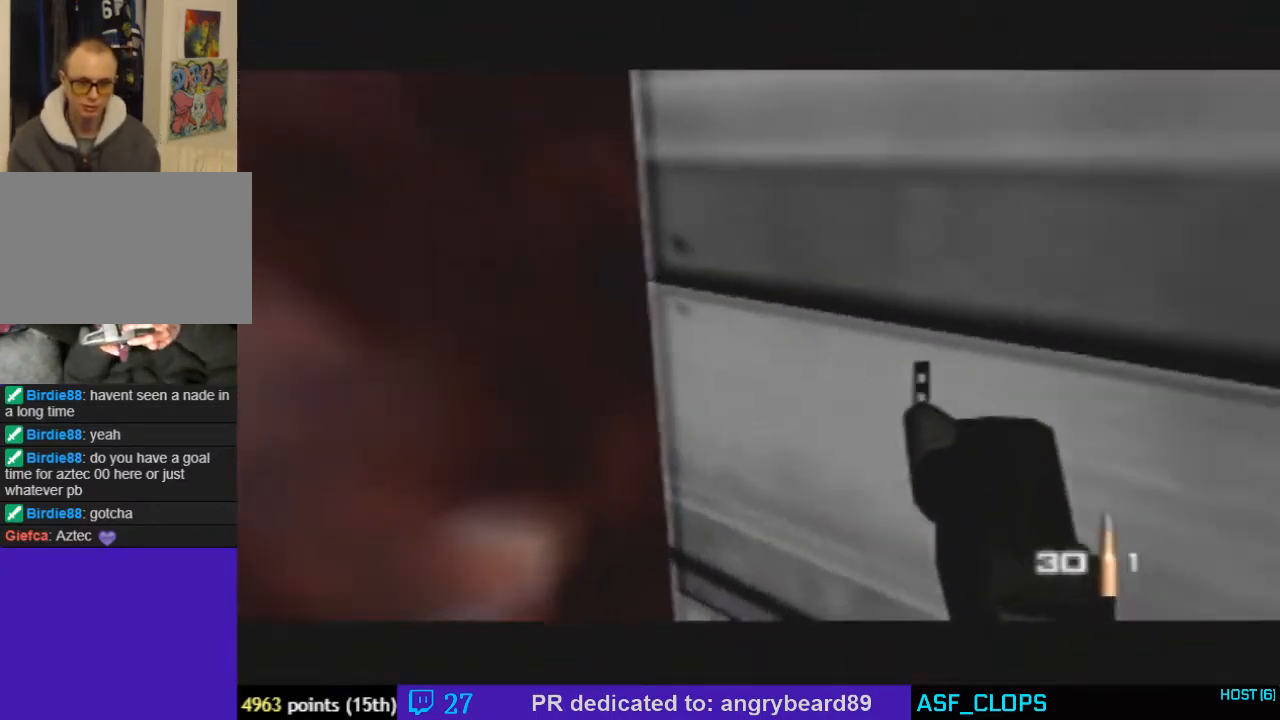
{"buttons": [], "left_stick": "center", "events": [[67, "left_stick", "center"], [233, "left_stick", "right"], [400, "left_stick", "center"]]}
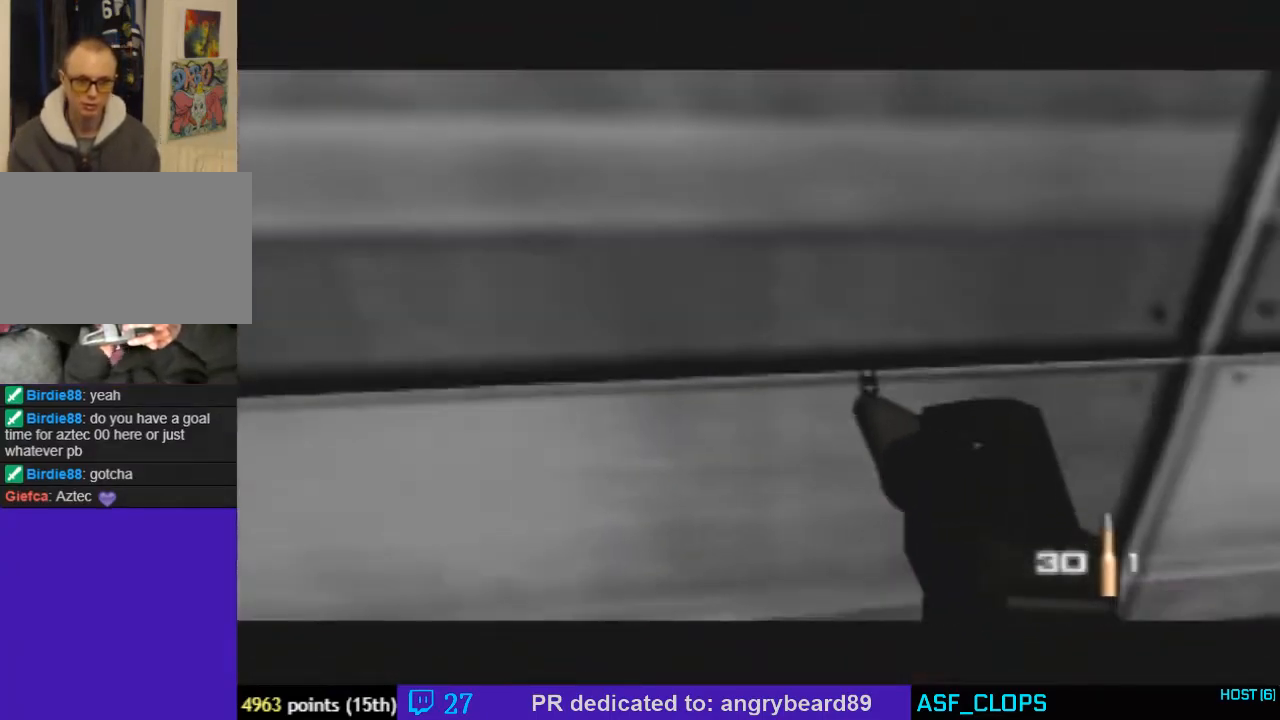
{"buttons": [], "left_stick": "down-right", "events": [[100, "left_stick", "right"], [167, "C_UP", "down"], [300, "left_stick", "center"], [333, "C_UP", "up"], [467, "left_stick", "down-right"]]}
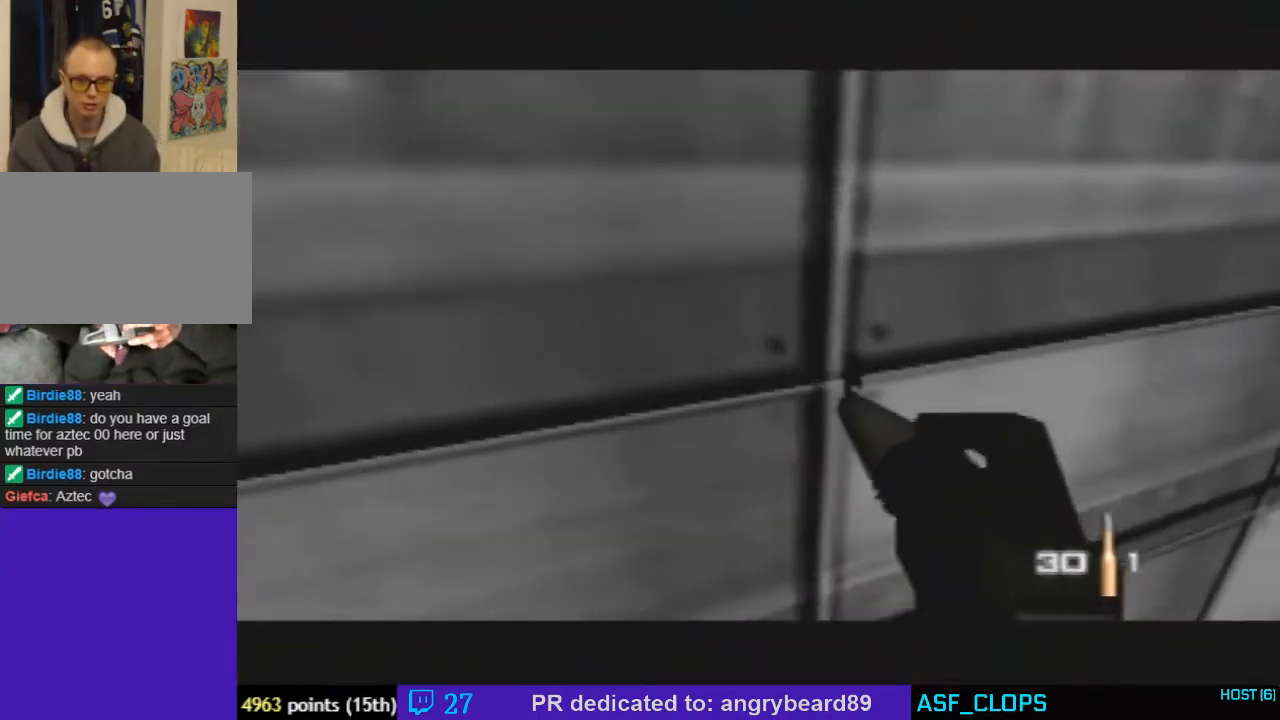
{"buttons": ["C_UP"], "left_stick": "down-right", "events": [[100, "left_stick", "center"], [333, "left_stick", "down-right"], [467, "C_UP", "down"]]}
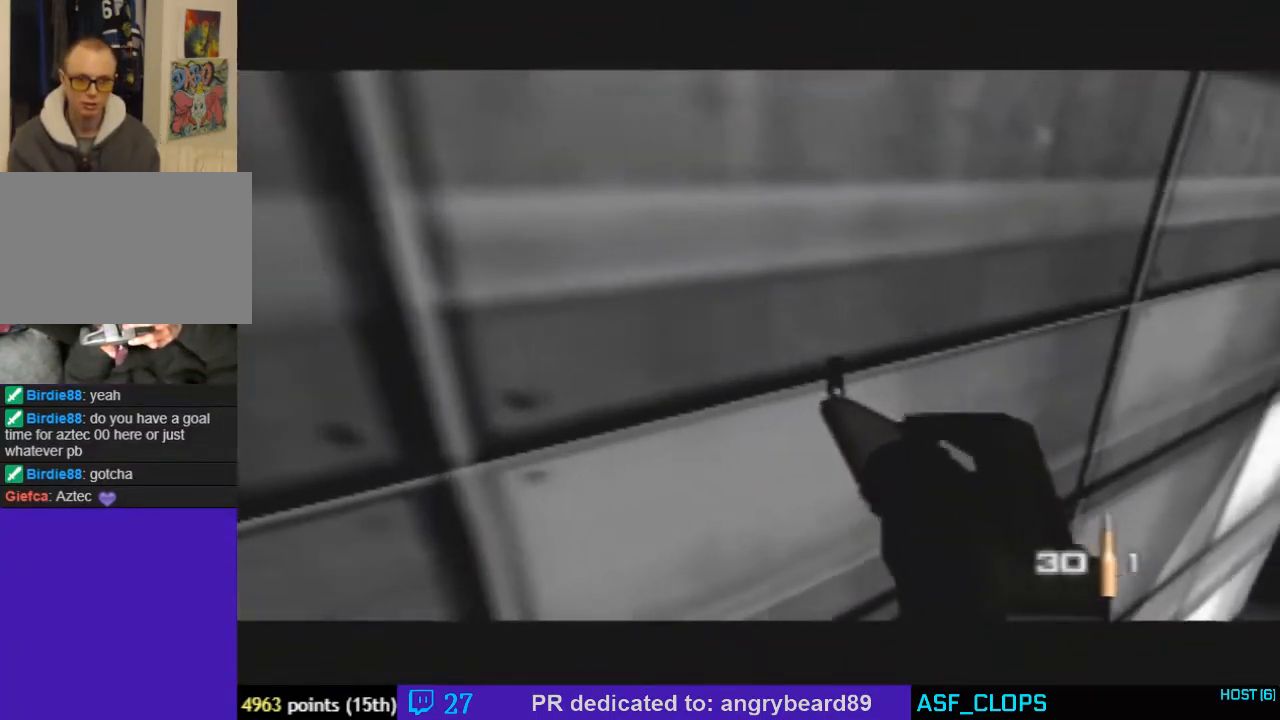
{"buttons": [], "left_stick": "center", "events": [[100, "C_UP", "up"], [100, "left_stick", "center"], [133, "C_UP", "down"], [433, "C_UP", "up"]]}
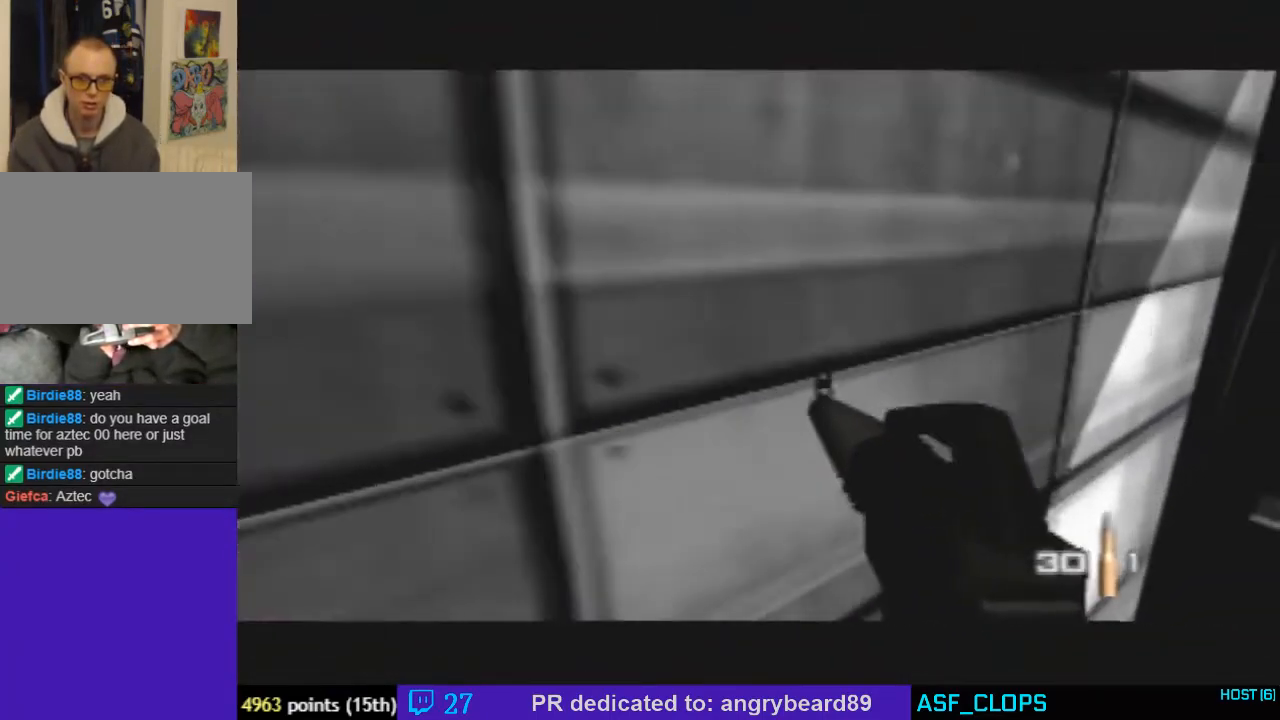
{"buttons": ["C_UP"], "left_stick": "center", "events": [[267, "C_UP", "down"]]}
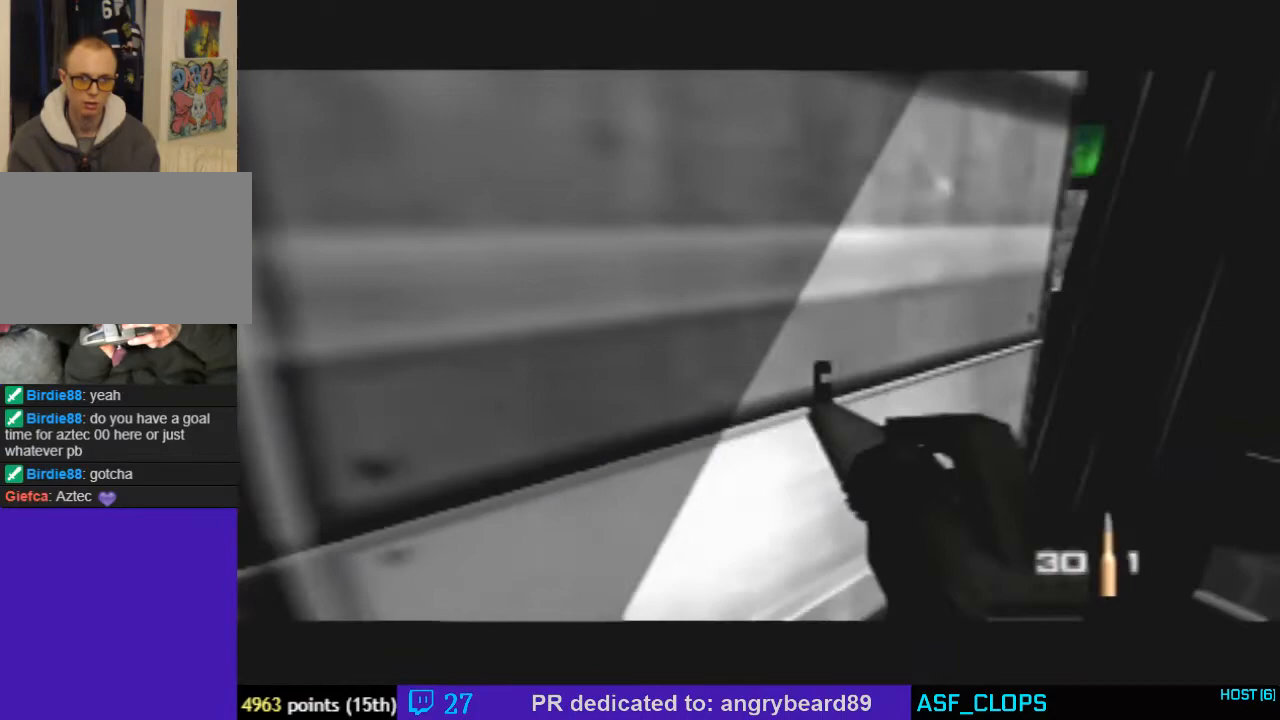
{"buttons": ["Z", "C_UP"], "left_stick": "center", "events": [[267, "Z", "down"], [367, "left_stick", "left"], [500, "left_stick", "center"]]}
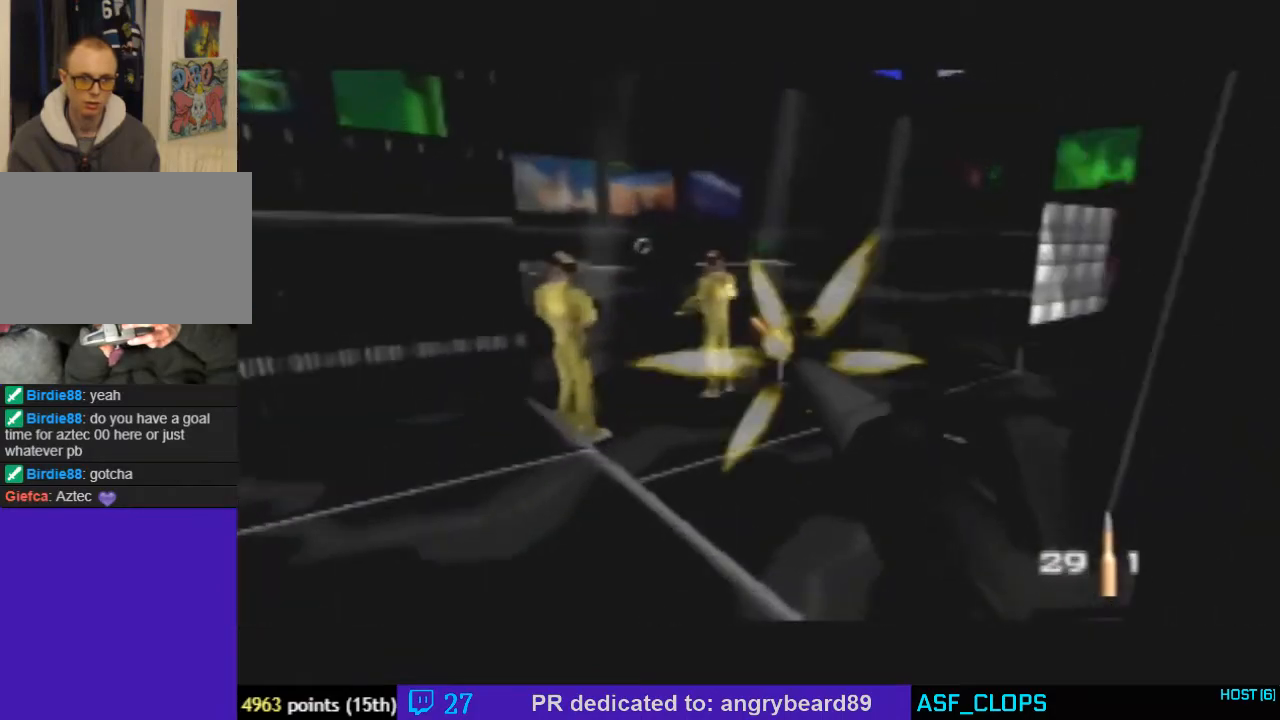
{"buttons": ["Z", "C_UP"], "left_stick": "up-right", "events": [[167, "left_stick", "left"], [233, "left_stick", "up-left"], [400, "left_stick", "center"], [500, "left_stick", "up-right"]]}
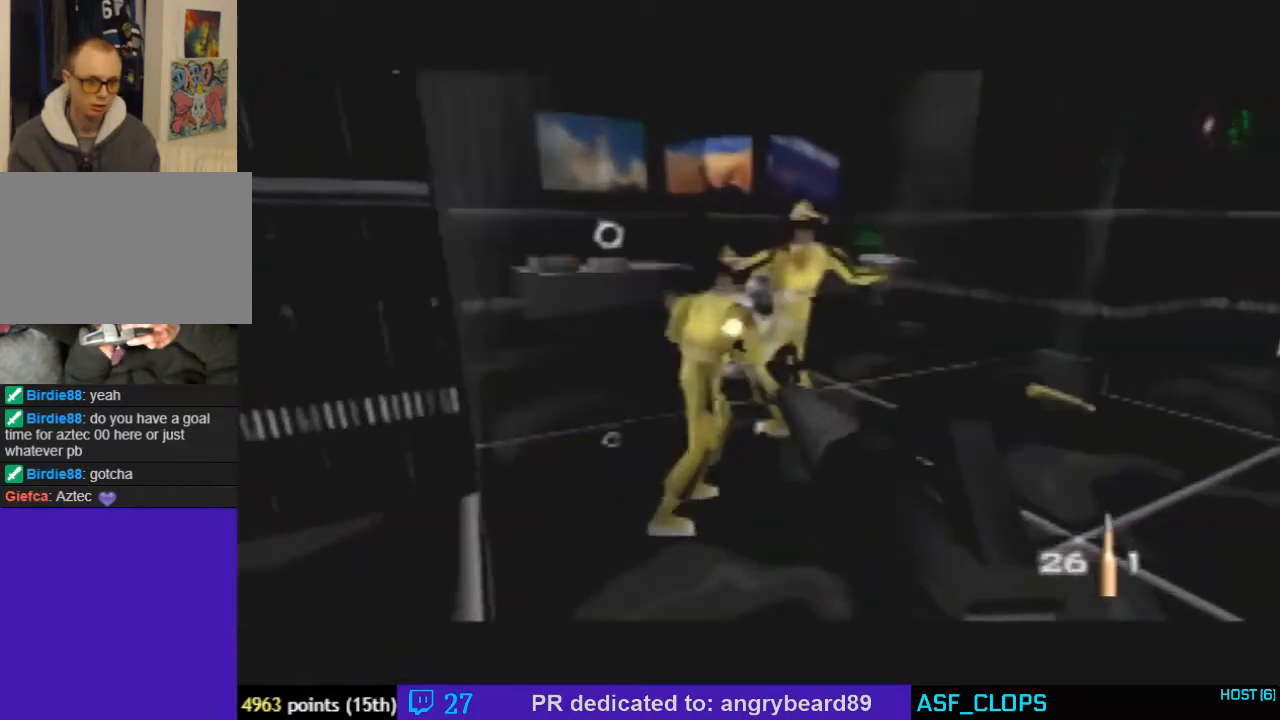
{"buttons": [], "left_stick": "center", "events": [[133, "C_UP", "up"], [167, "left_stick", "center"], [233, "Z", "up"], [267, "START", "down"], [400, "START", "up"]]}